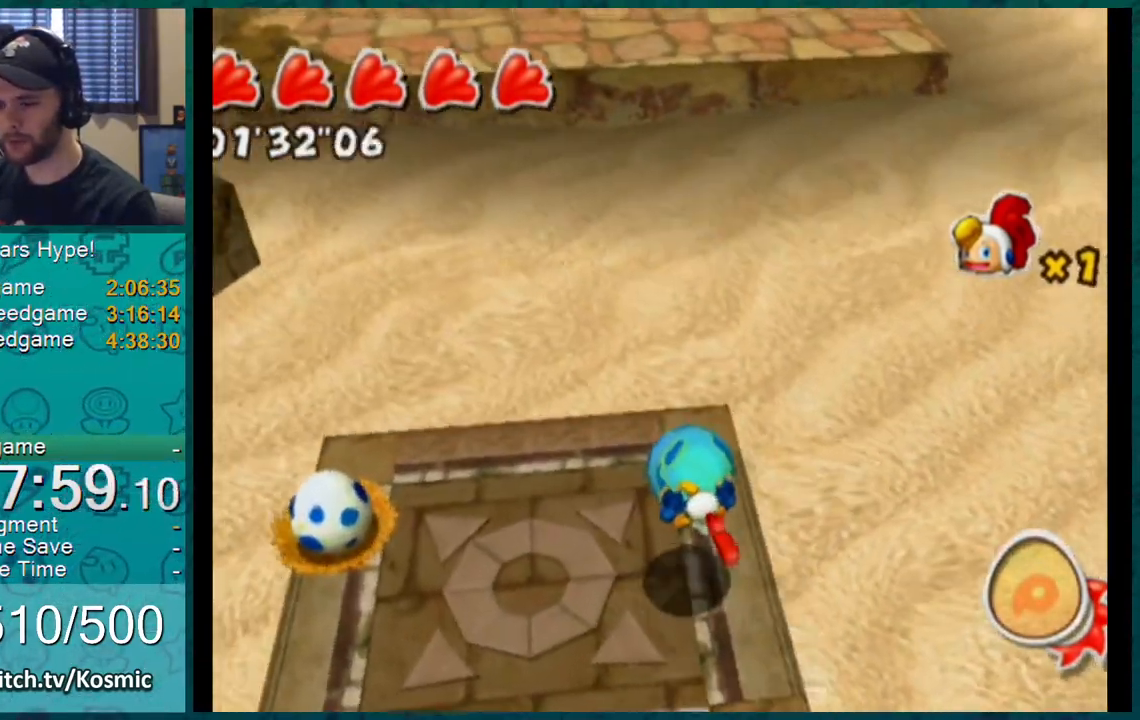
Gameplay with a controller (Nintendo layout); each line is a JSON object with the inputs held at the frame after it. "events" lists button and stick changes between this image and that frame as [ms after this image, input, new state], when the widget could be followed in between. Not read: L1 L3 R2 R3.
{"buttons": ["A"], "left_stick": "up", "right_stick": "center", "events": [[501, "A", "down"]]}
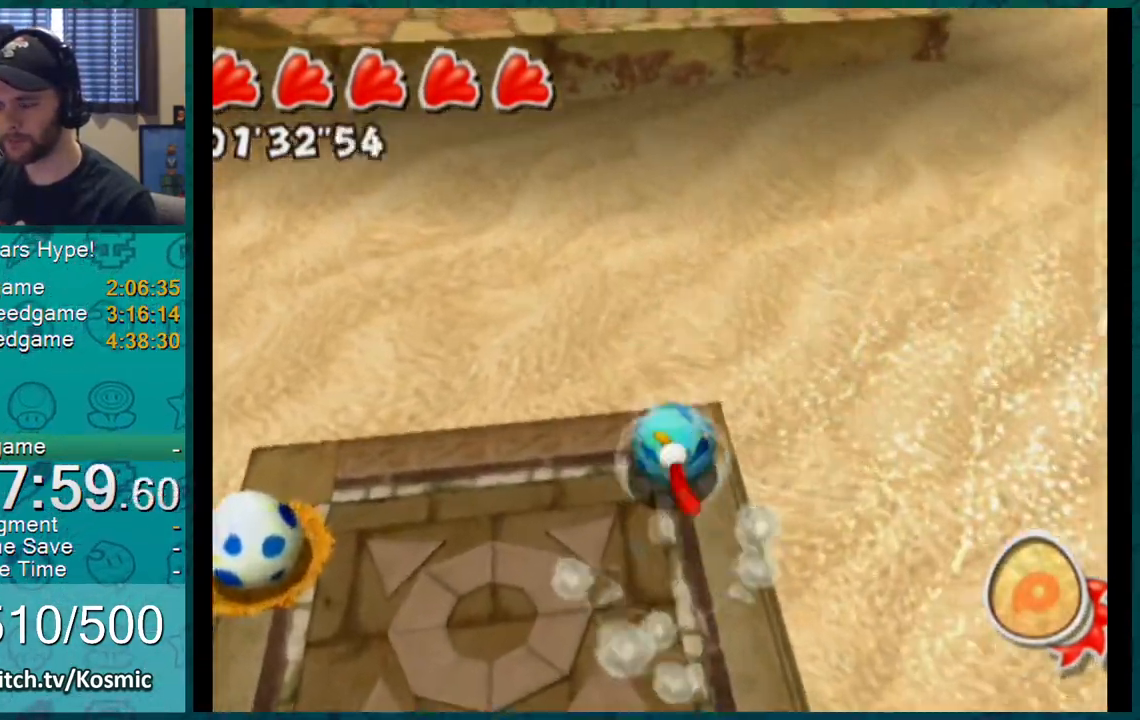
{"buttons": [], "left_stick": "up", "right_stick": "center", "events": [[183, "A", "up"]]}
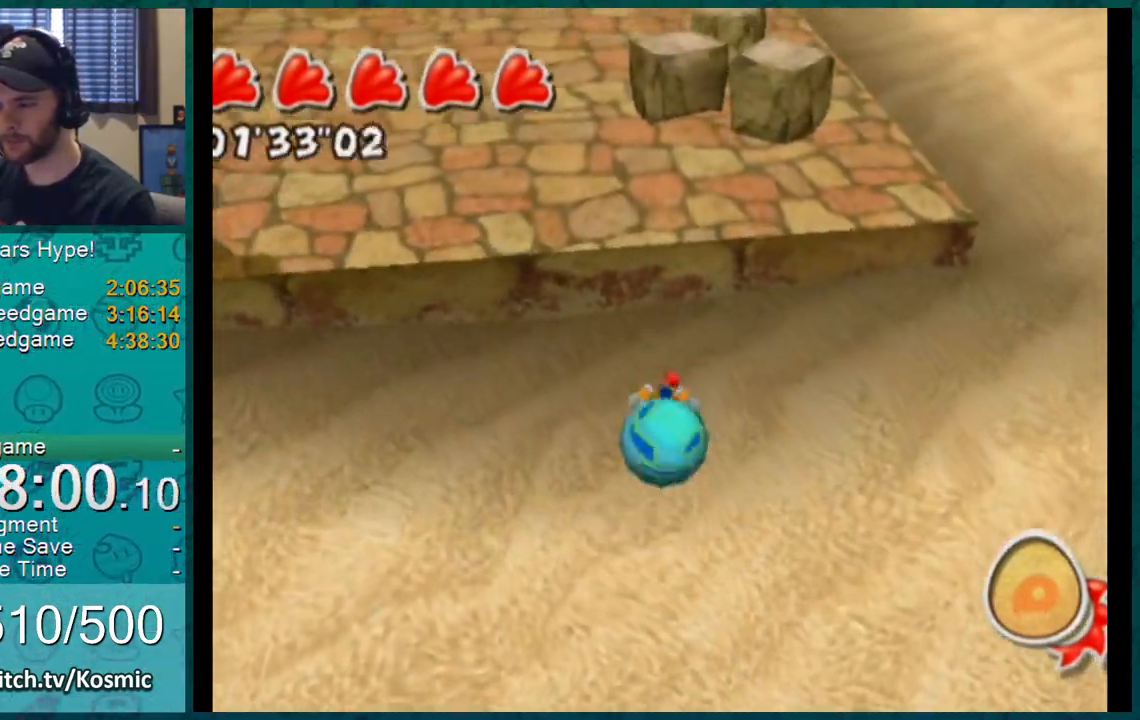
{"buttons": [], "left_stick": "up", "right_stick": "center", "events": []}
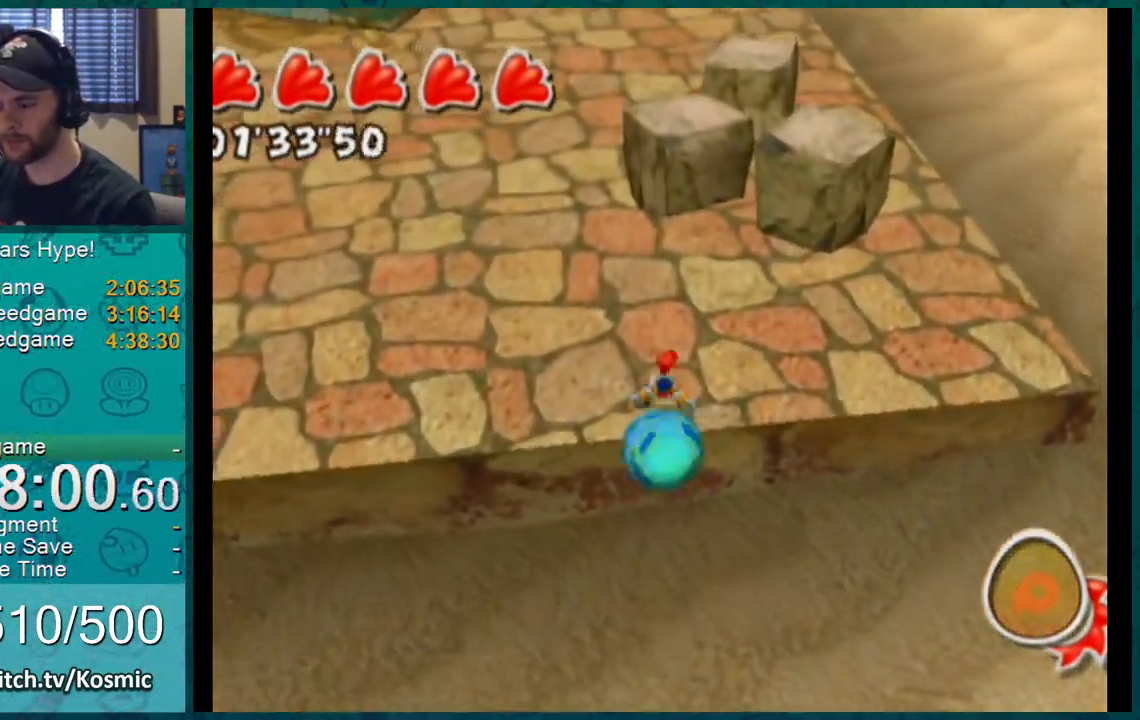
{"buttons": [], "left_stick": "up-right", "right_stick": "center", "events": [[167, "A", "down"], [317, "A", "up"], [400, "left_stick", "up-right"]]}
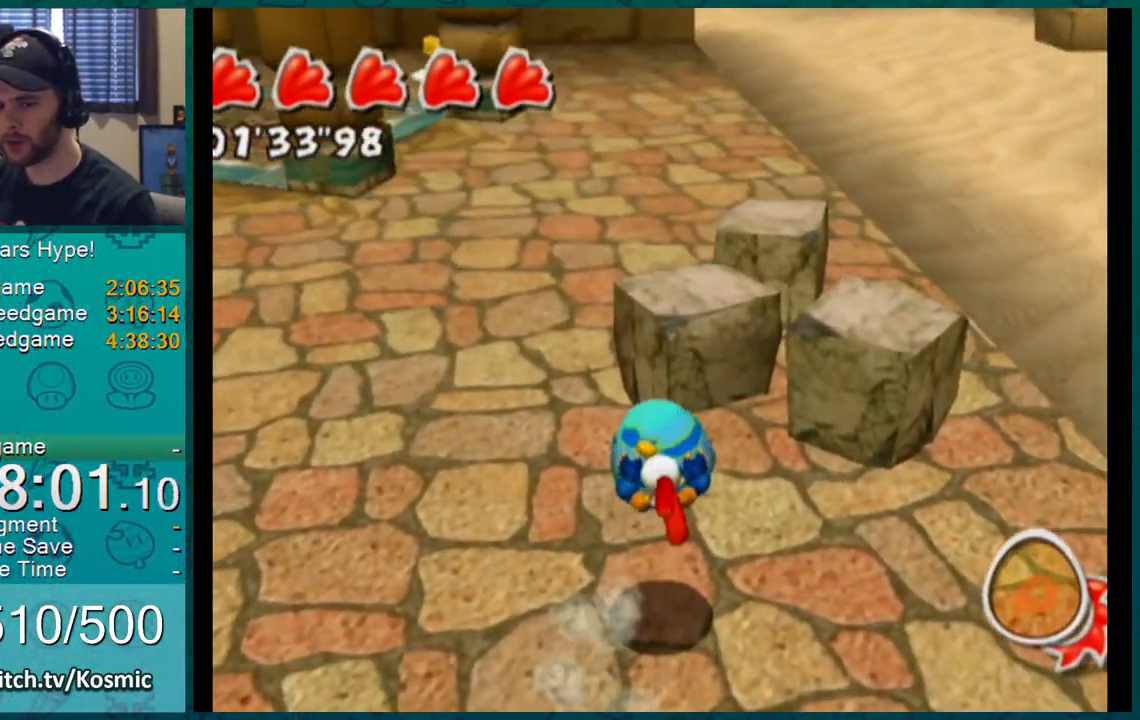
{"buttons": [], "left_stick": "up-right", "right_stick": "up-right", "events": [[451, "right_stick", "up-right"]]}
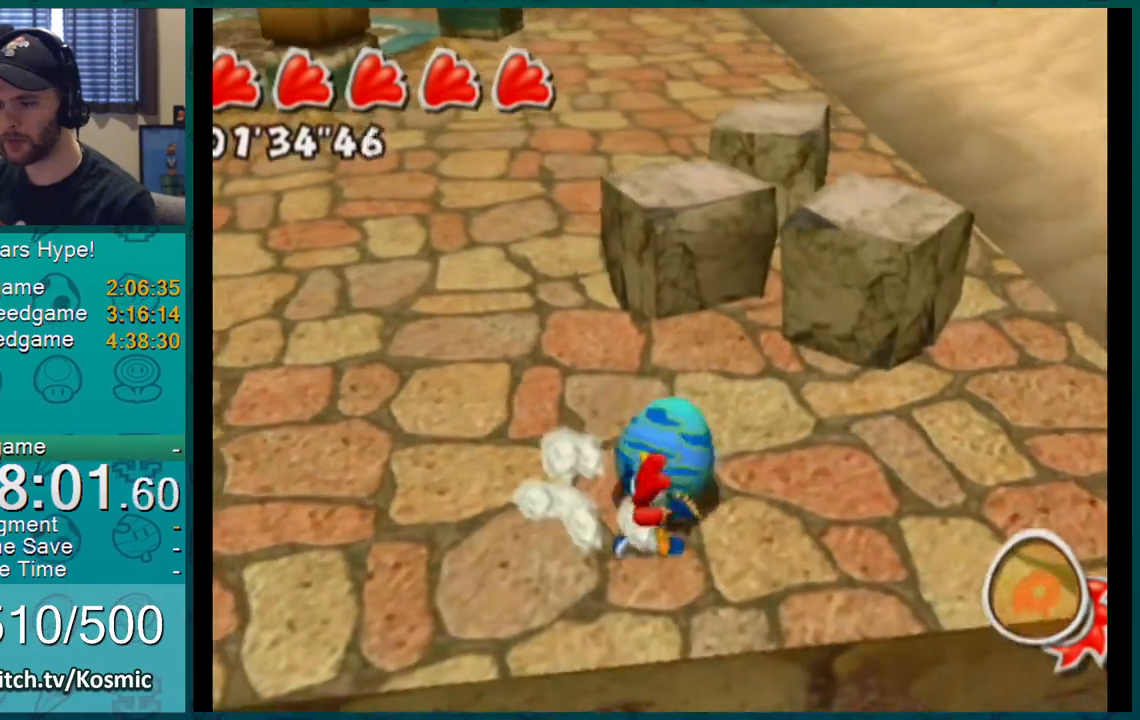
{"buttons": [], "left_stick": "up", "right_stick": "up", "events": [[200, "left_stick", "up"], [284, "right_stick", "up"]]}
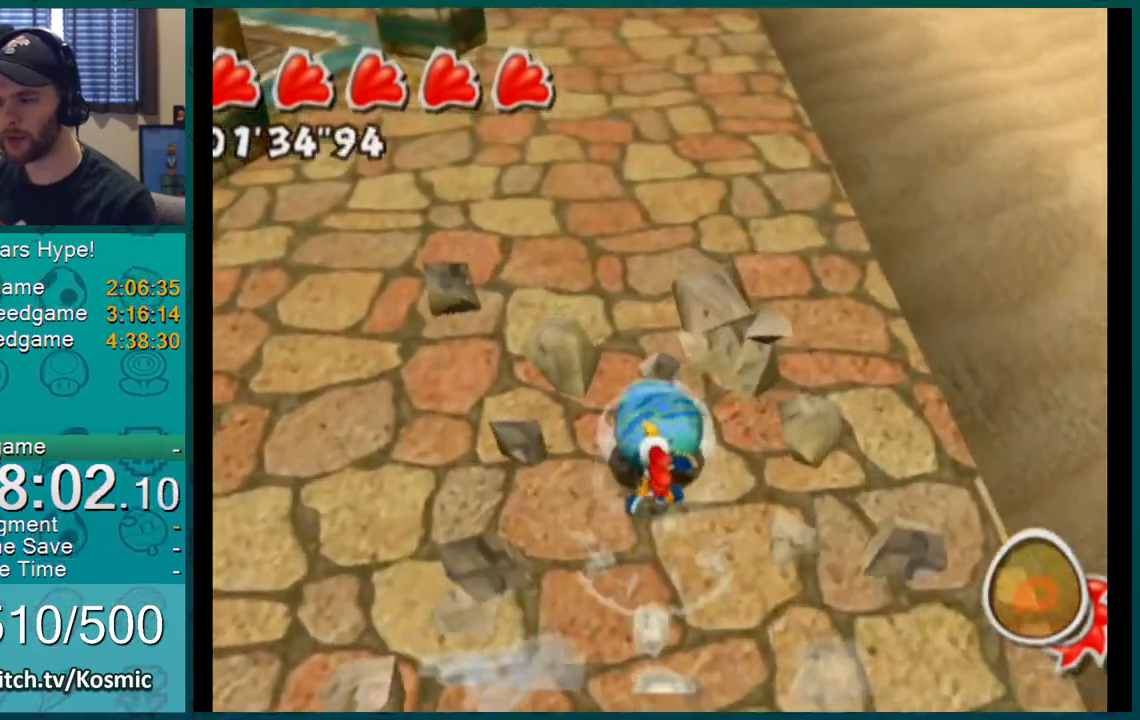
{"buttons": [], "left_stick": "up", "right_stick": "up-left", "events": [[50, "right_stick", "center"], [217, "right_stick", "up-left"]]}
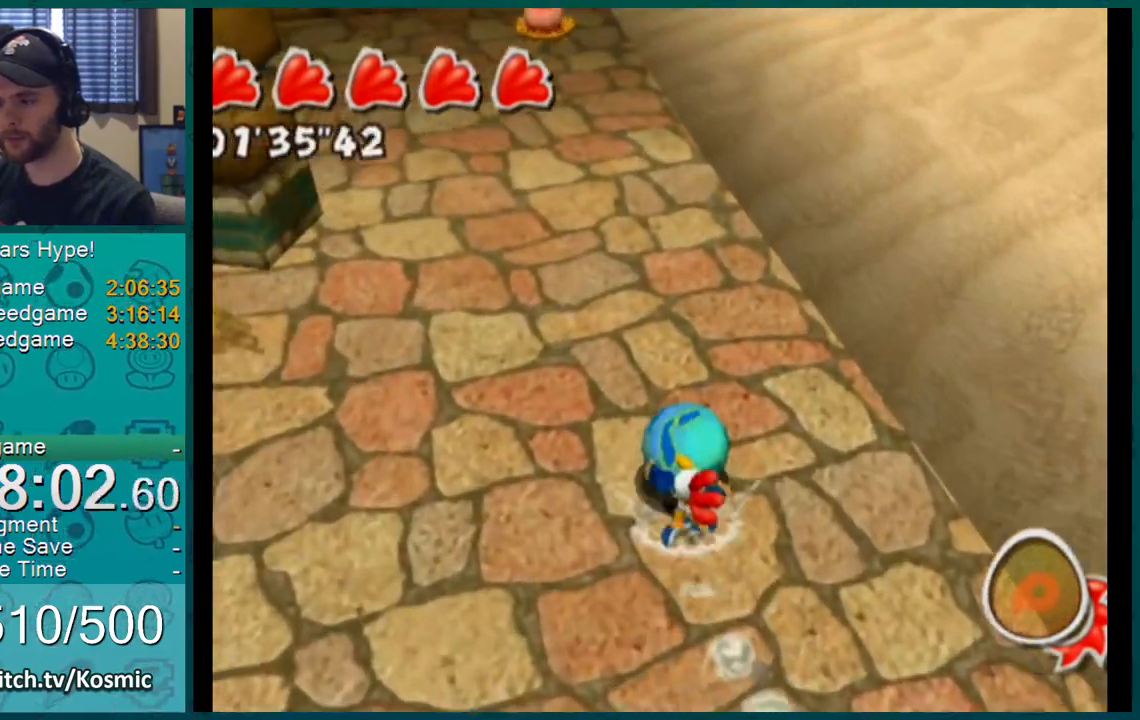
{"buttons": [], "left_stick": "up-left", "right_stick": "up-left", "events": [[133, "left_stick", "up-left"]]}
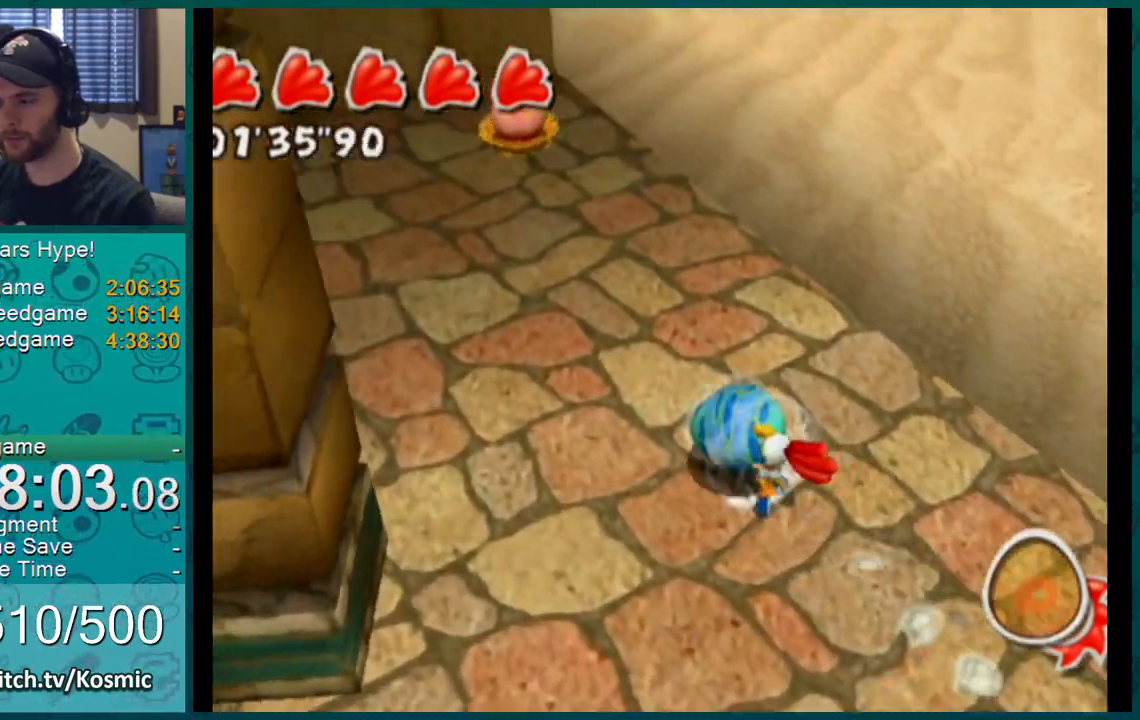
{"buttons": ["A"], "left_stick": "up-left", "right_stick": "center", "events": [[267, "left_stick", "center"], [267, "right_stick", "center"], [334, "left_stick", "up-left"], [401, "A", "down"]]}
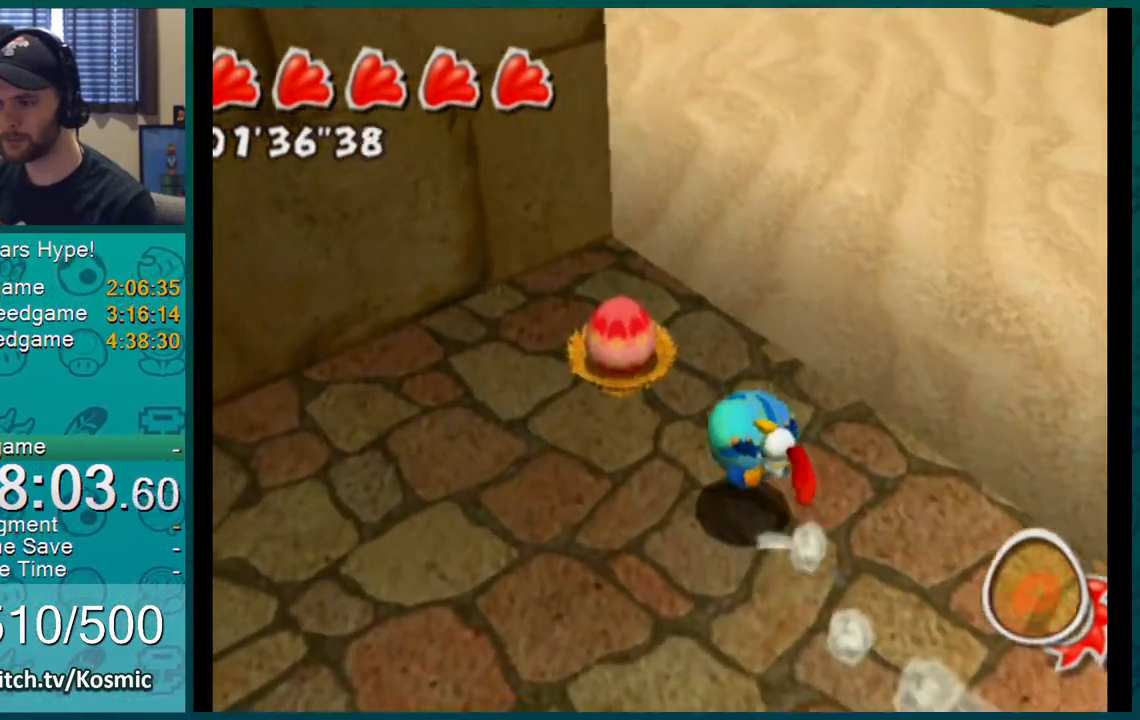
{"buttons": [], "left_stick": "center", "right_stick": "center", "events": [[83, "A", "up"], [100, "left_stick", "up"], [217, "left_stick", "up-right"], [234, "right_stick", "up-left"], [300, "right_stick", "center"], [384, "left_stick", "center"]]}
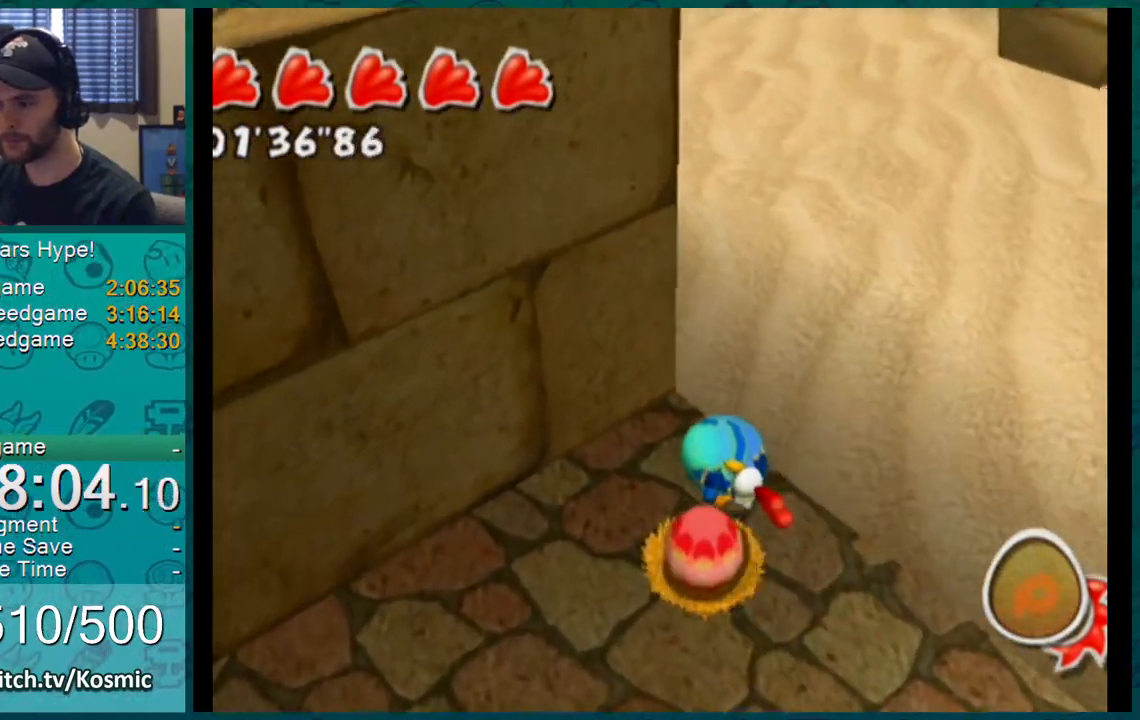
{"buttons": [], "left_stick": "left", "right_stick": "center", "events": [[34, "right_stick", "up-left"], [67, "left_stick", "right"], [267, "left_stick", "down"], [317, "right_stick", "center"], [351, "left_stick", "left"]]}
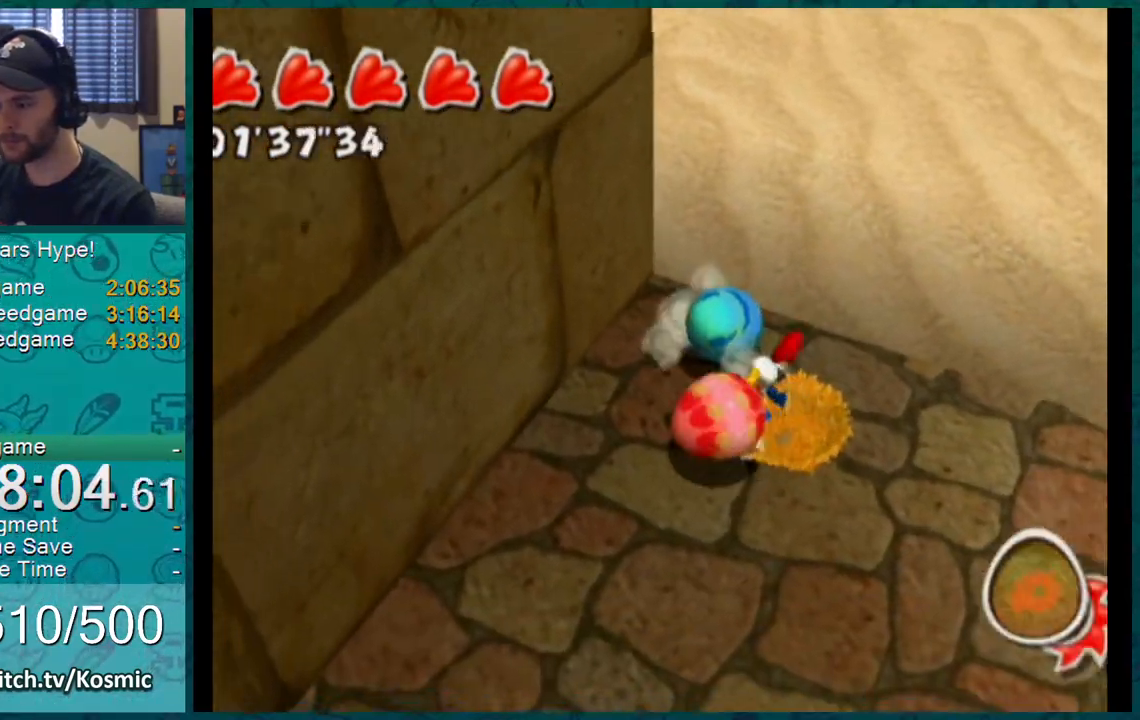
{"buttons": [], "left_stick": "up", "right_stick": "left", "events": [[67, "left_stick", "down"], [167, "left_stick", "center"], [200, "A", "down"], [284, "A", "up"], [284, "left_stick", "up"], [350, "right_stick", "left"]]}
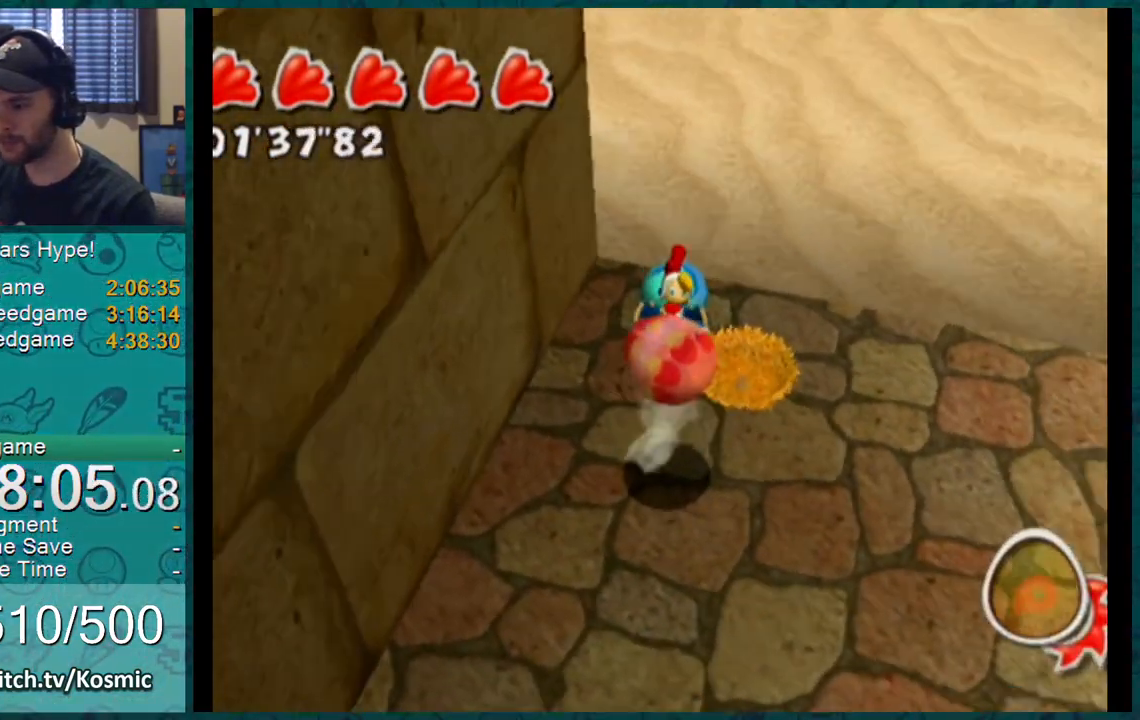
{"buttons": [], "left_stick": "center", "right_stick": "center", "events": [[17, "right_stick", "center"], [201, "left_stick", "center"], [401, "left_stick", "down-left"], [484, "left_stick", "center"]]}
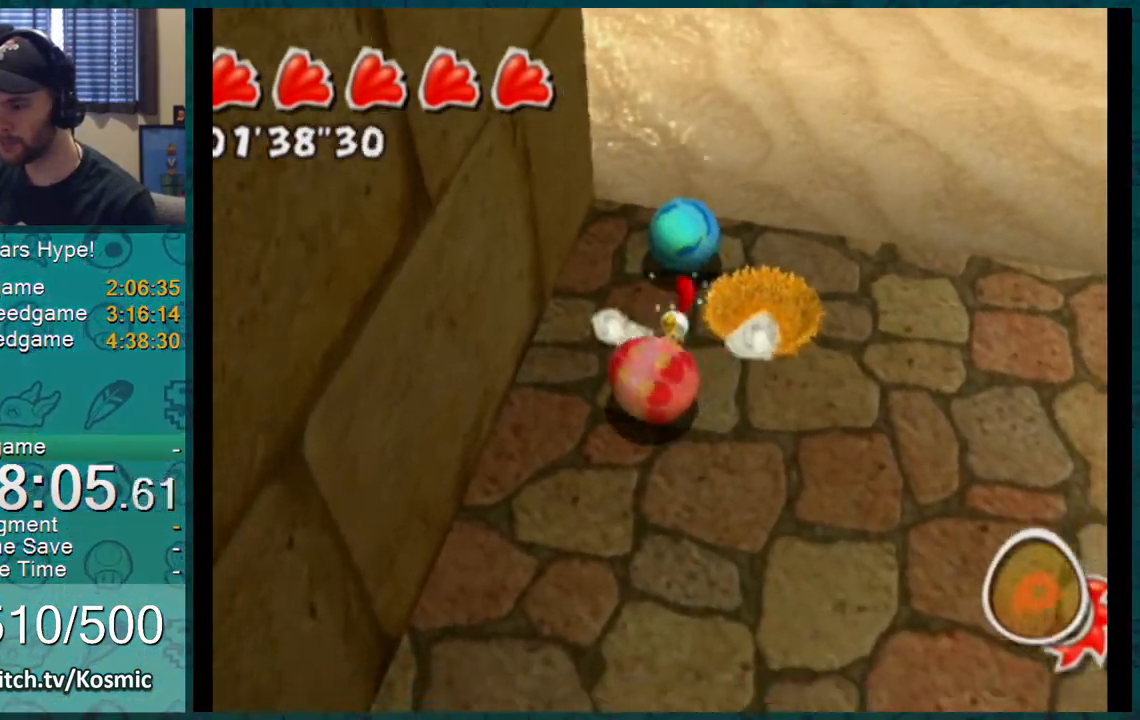
{"buttons": [], "left_stick": "center", "right_stick": "center", "events": [[17, "A", "down"], [67, "A", "up"], [167, "left_stick", "up-right"], [384, "left_stick", "center"]]}
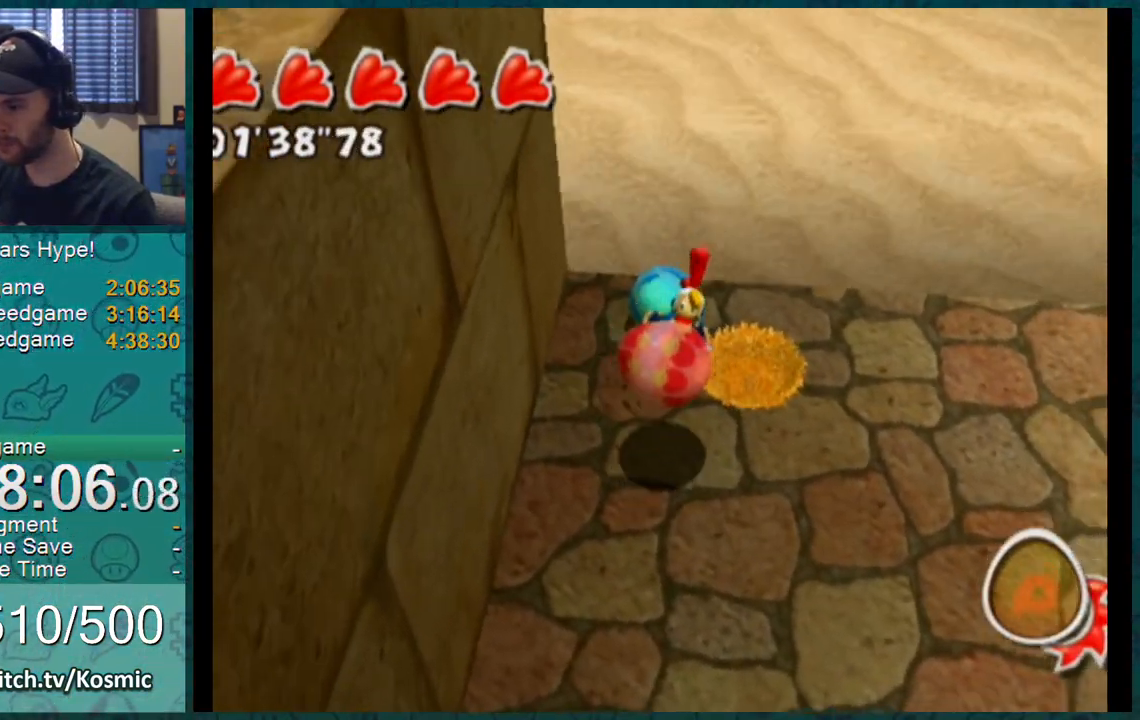
{"buttons": [], "left_stick": "up", "right_stick": "center", "events": [[151, "left_stick", "down"], [251, "left_stick", "center"], [317, "A", "down"], [384, "left_stick", "up"], [418, "A", "up"]]}
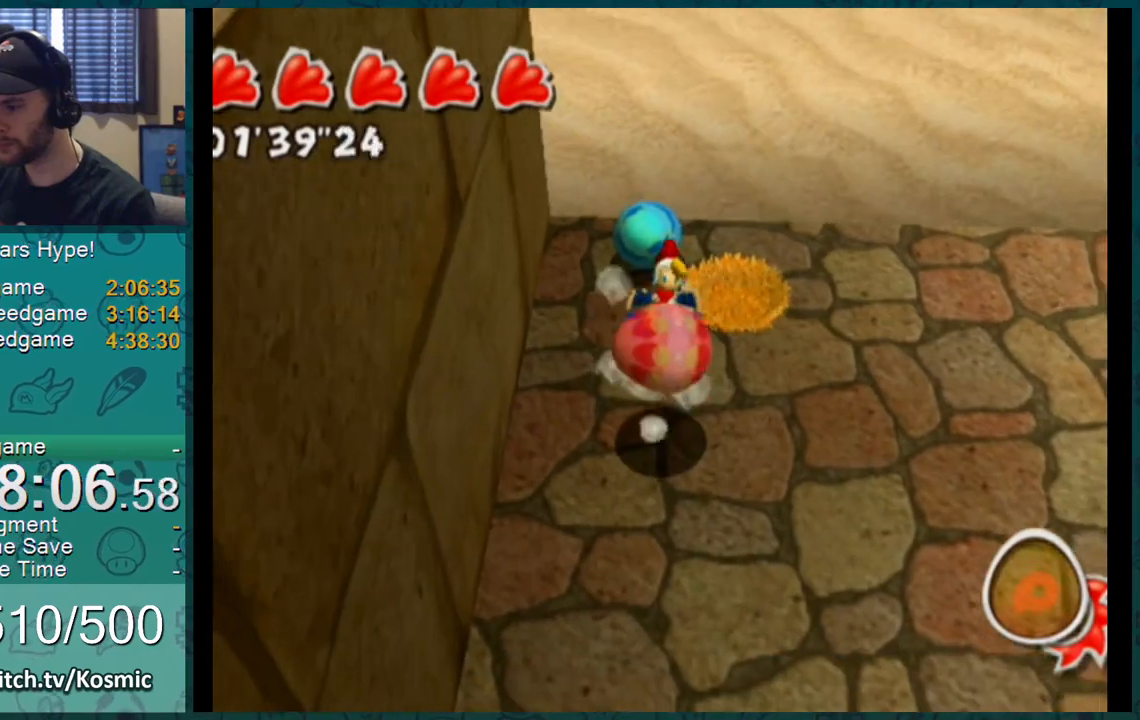
{"buttons": [], "left_stick": "center", "right_stick": "center", "events": [[117, "right_stick", "up-right"], [184, "right_stick", "center"], [317, "left_stick", "center"]]}
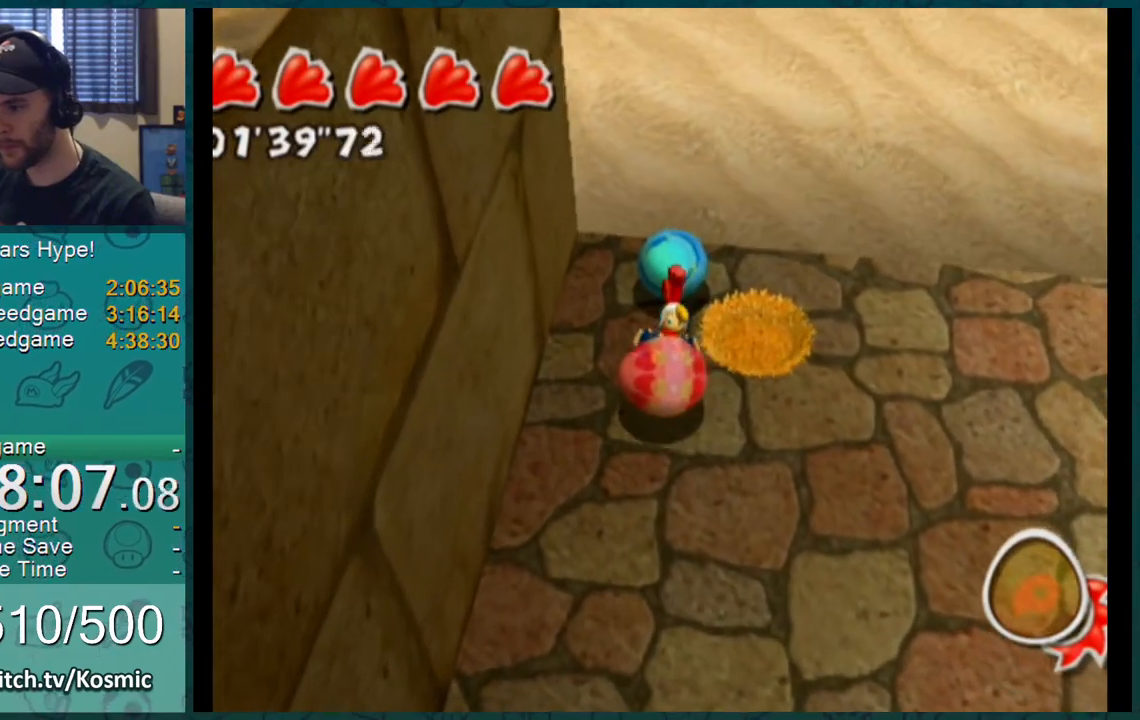
{"buttons": [], "left_stick": "up", "right_stick": "center", "events": [[83, "B", "down"], [183, "B", "up"], [200, "left_stick", "right"], [300, "left_stick", "up-right"], [434, "left_stick", "up"]]}
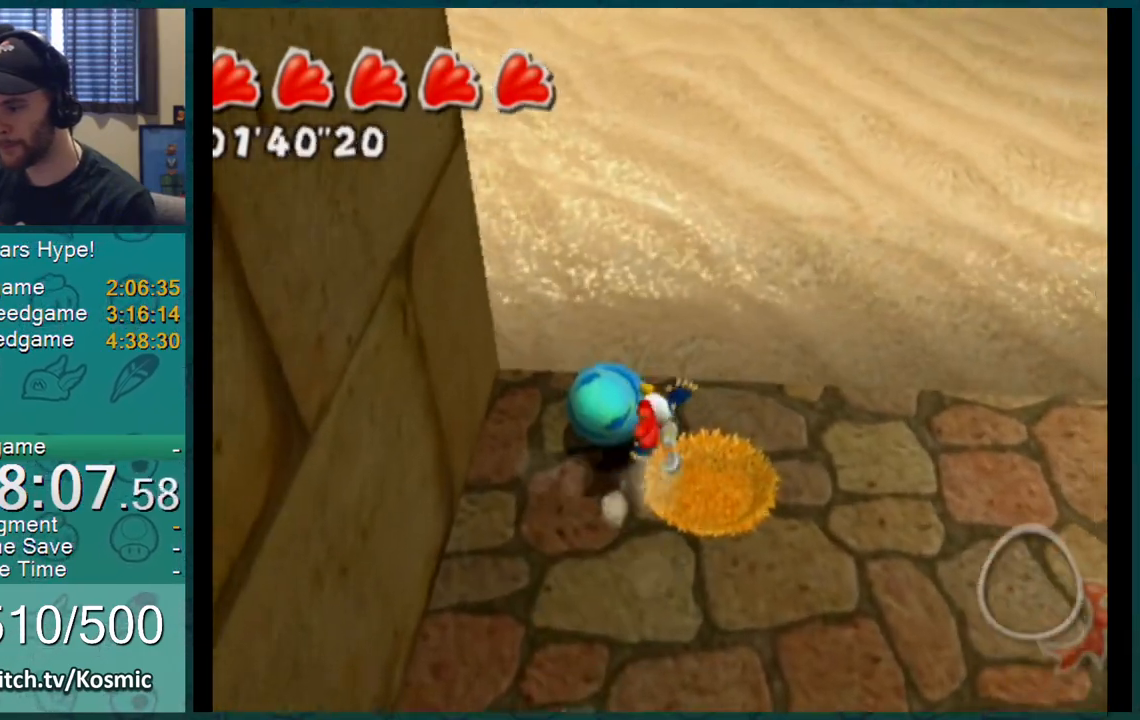
{"buttons": ["A"], "left_stick": "up", "right_stick": "center", "events": [[84, "left_stick", "up-left"], [200, "left_stick", "down"], [301, "left_stick", "center"], [401, "A", "down"], [484, "left_stick", "up"]]}
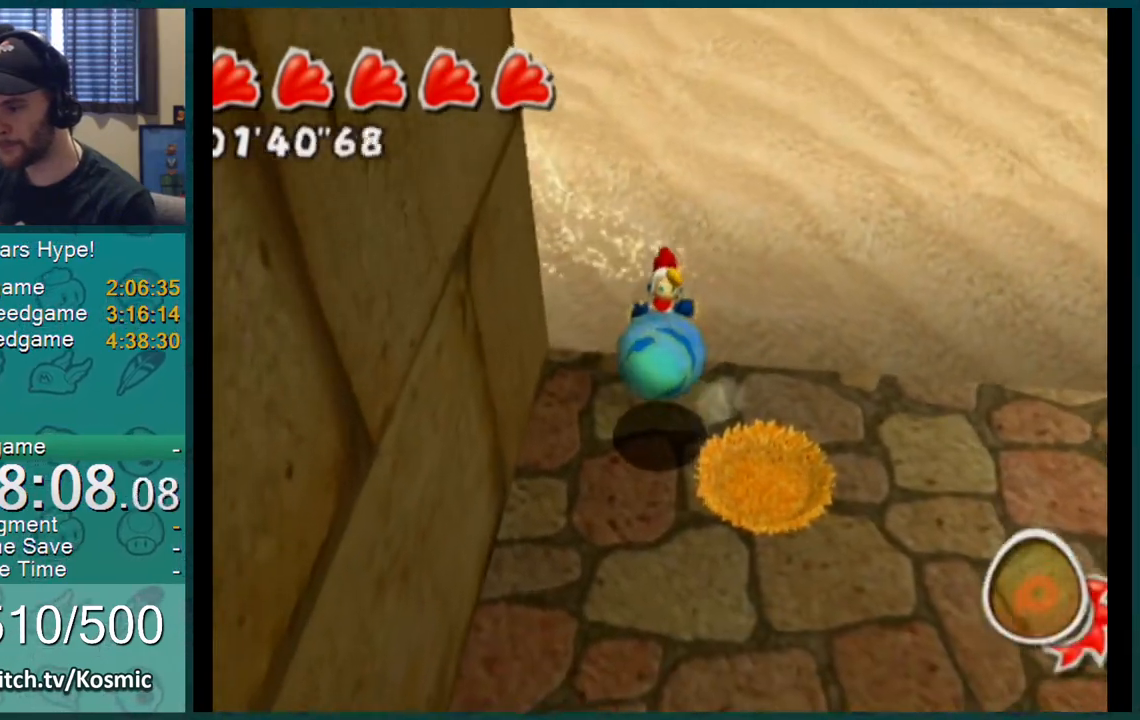
{"buttons": ["A"], "left_stick": "center", "right_stick": "center", "events": [[167, "A", "up"], [233, "left_stick", "center"], [450, "A", "down"]]}
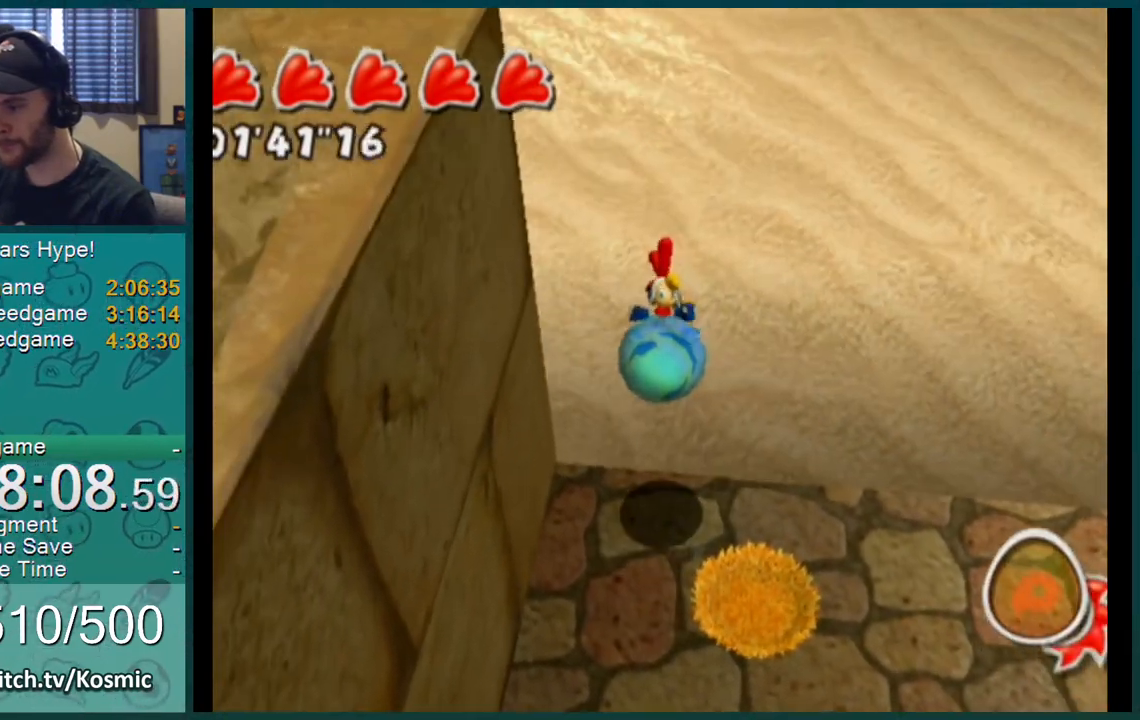
{"buttons": [], "left_stick": "up", "right_stick": "center", "events": [[17, "left_stick", "down"], [84, "A", "up"], [200, "left_stick", "left"], [334, "left_stick", "up"]]}
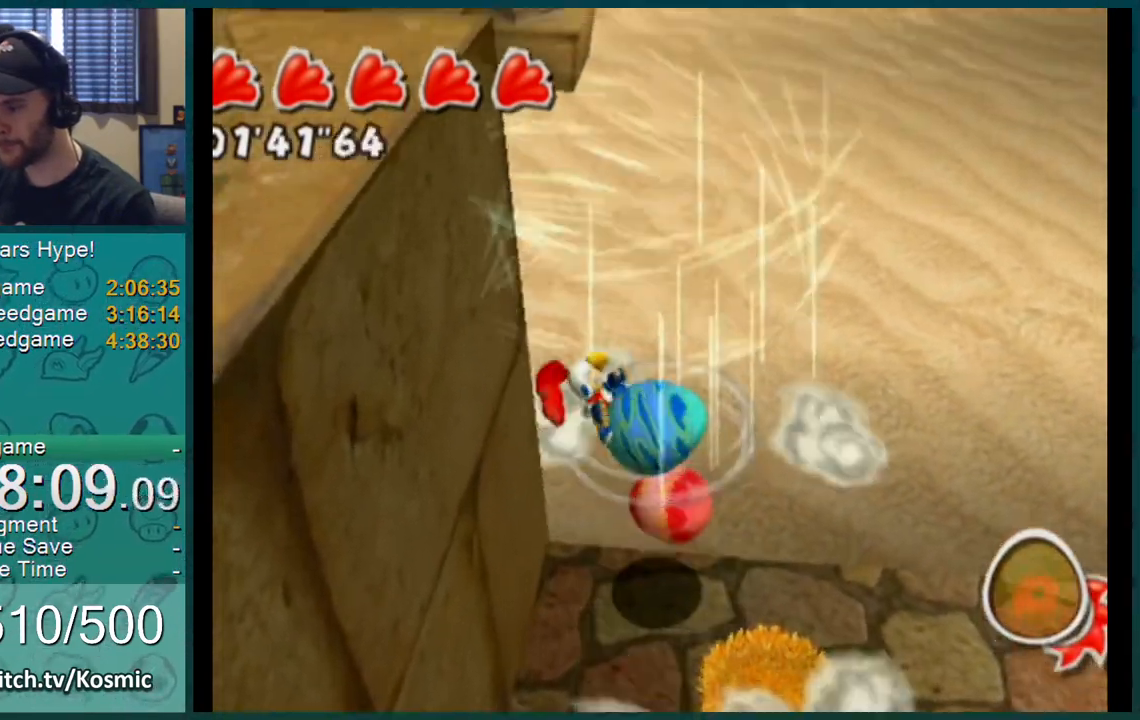
{"buttons": [], "left_stick": "down", "right_stick": "center", "events": [[83, "left_stick", "down"]]}
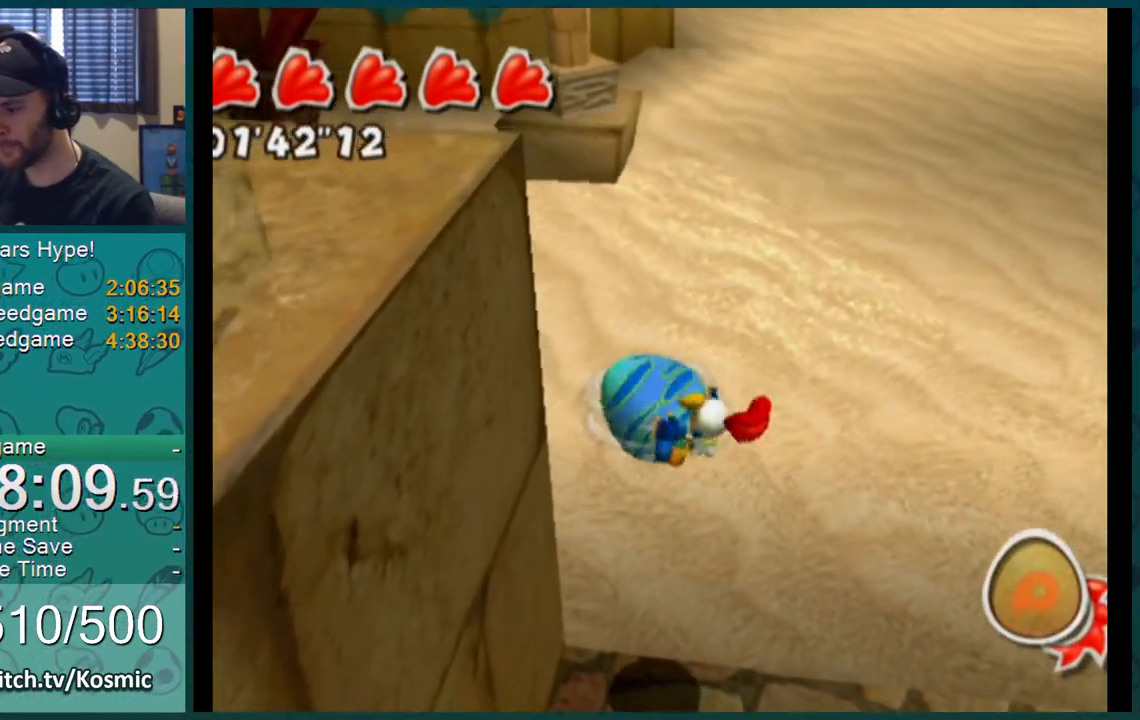
{"buttons": [], "left_stick": "center", "right_stick": "center", "events": [[267, "left_stick", "center"], [351, "left_stick", "down"], [484, "left_stick", "center"]]}
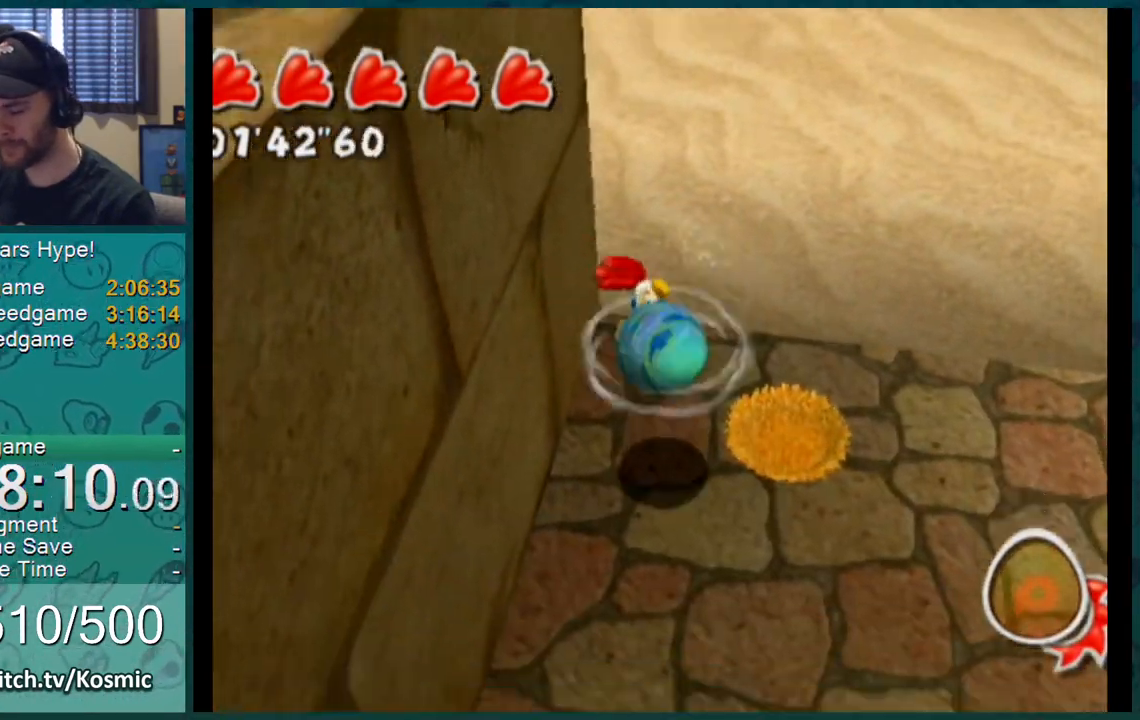
{"buttons": [], "left_stick": "center", "right_stick": "center", "events": [[16, "right_stick", "right"], [217, "right_stick", "center"]]}
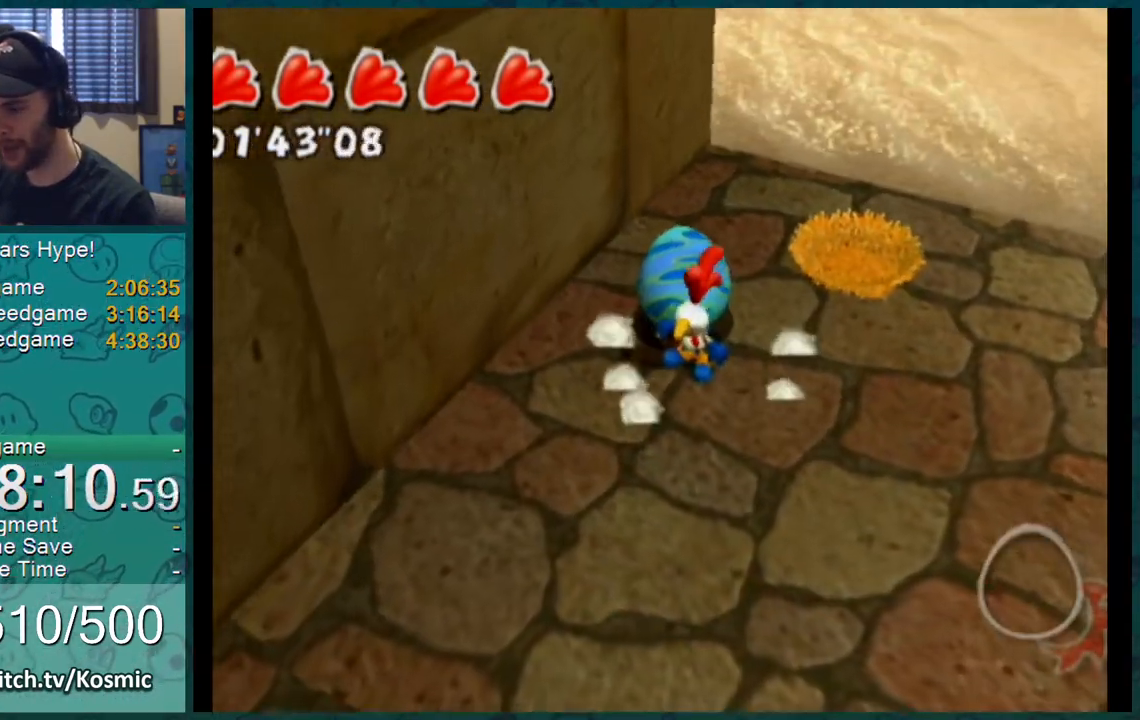
{"buttons": [], "left_stick": "up", "right_stick": "up-right", "events": [[84, "right_stick", "up-right"], [501, "left_stick", "up"]]}
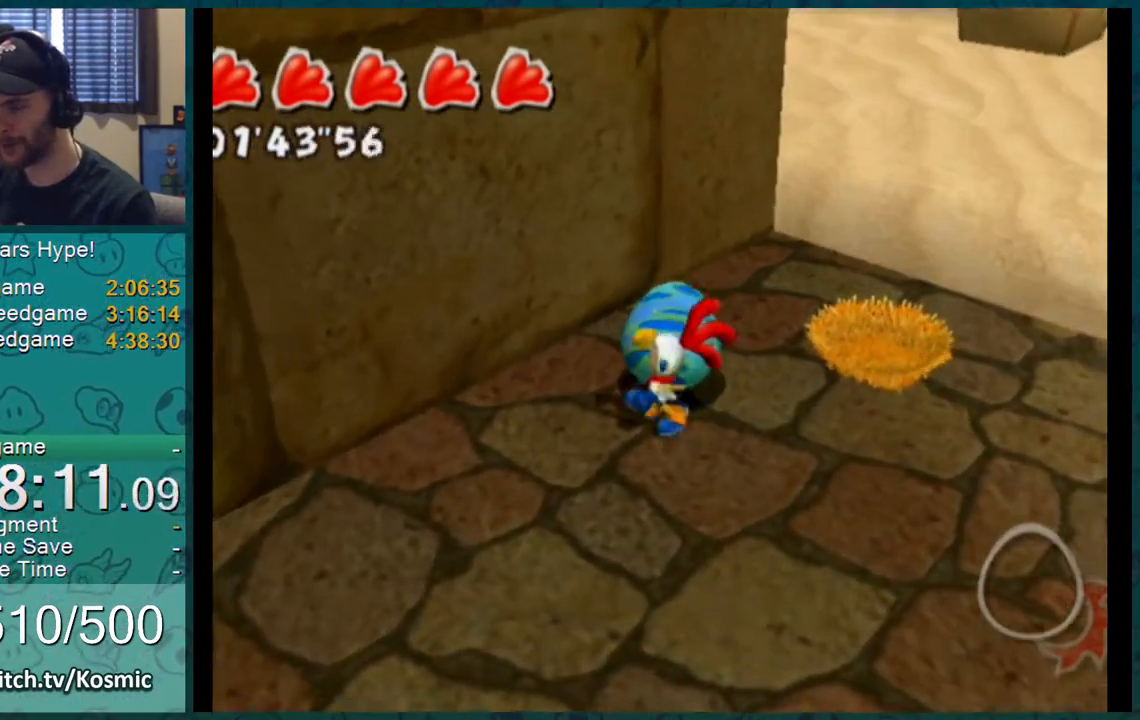
{"buttons": [], "left_stick": "down-right", "right_stick": "up-right", "events": [[150, "left_stick", "down-left"], [233, "left_stick", "down-right"]]}
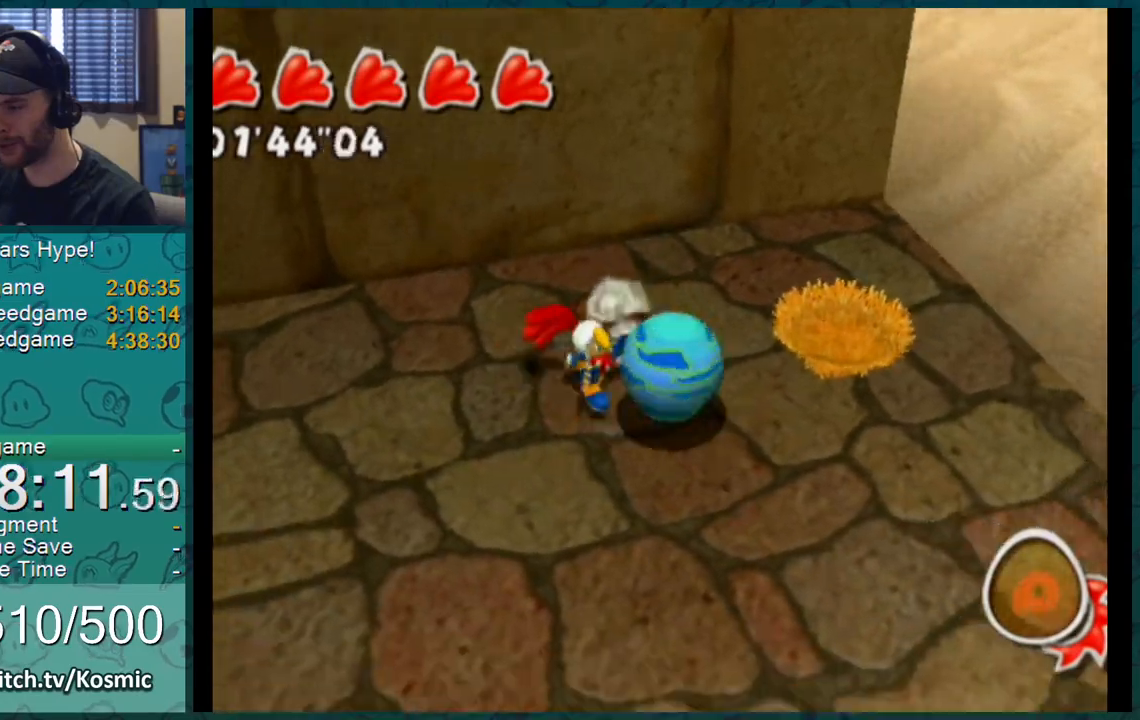
{"buttons": [], "left_stick": "up-right", "right_stick": "center", "events": [[134, "right_stick", "center"], [451, "left_stick", "up-right"]]}
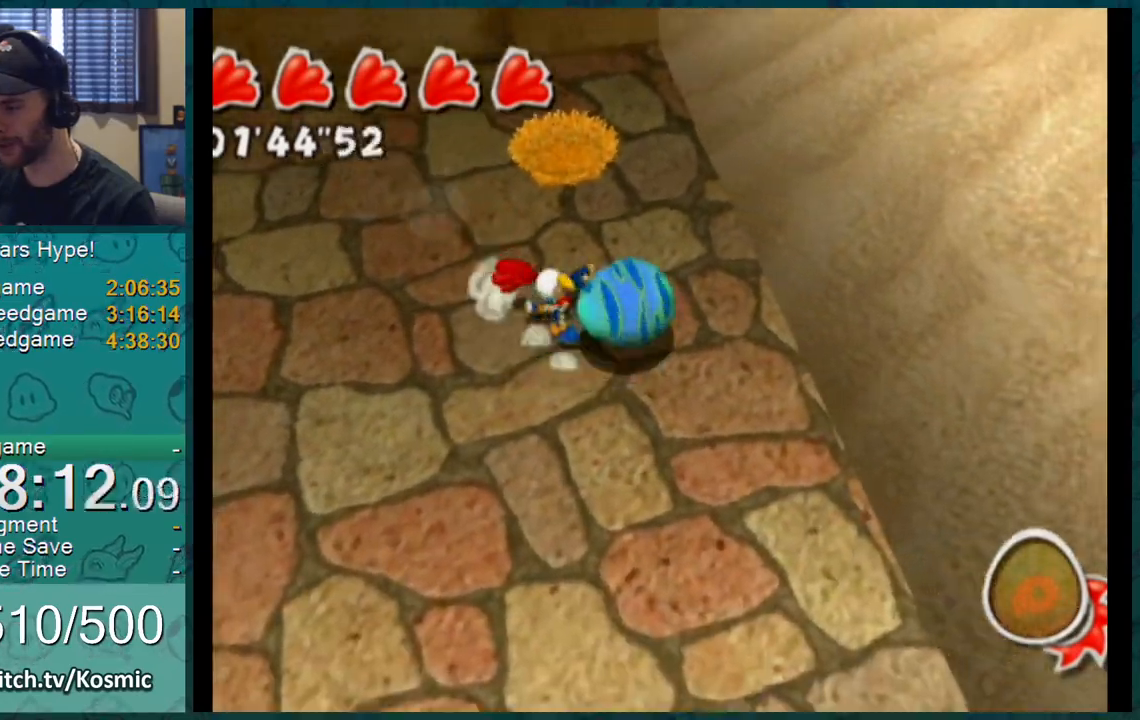
{"buttons": [], "left_stick": "down", "right_stick": "center", "events": [[66, "left_stick", "up-left"], [200, "left_stick", "down-left"], [317, "left_stick", "down"]]}
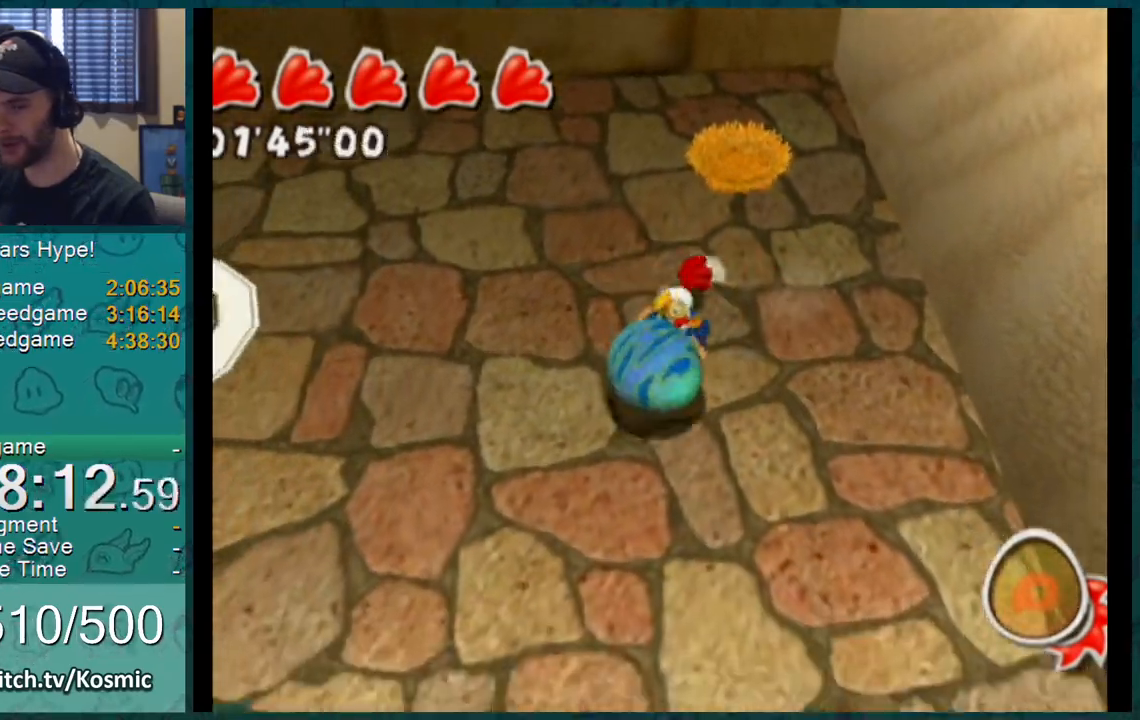
{"buttons": [], "left_stick": "down-left", "right_stick": "center", "events": [[67, "left_stick", "down-right"], [167, "left_stick", "up-right"], [250, "left_stick", "up-left"], [334, "left_stick", "down"], [384, "left_stick", "right"], [451, "left_stick", "up"], [501, "left_stick", "down-left"]]}
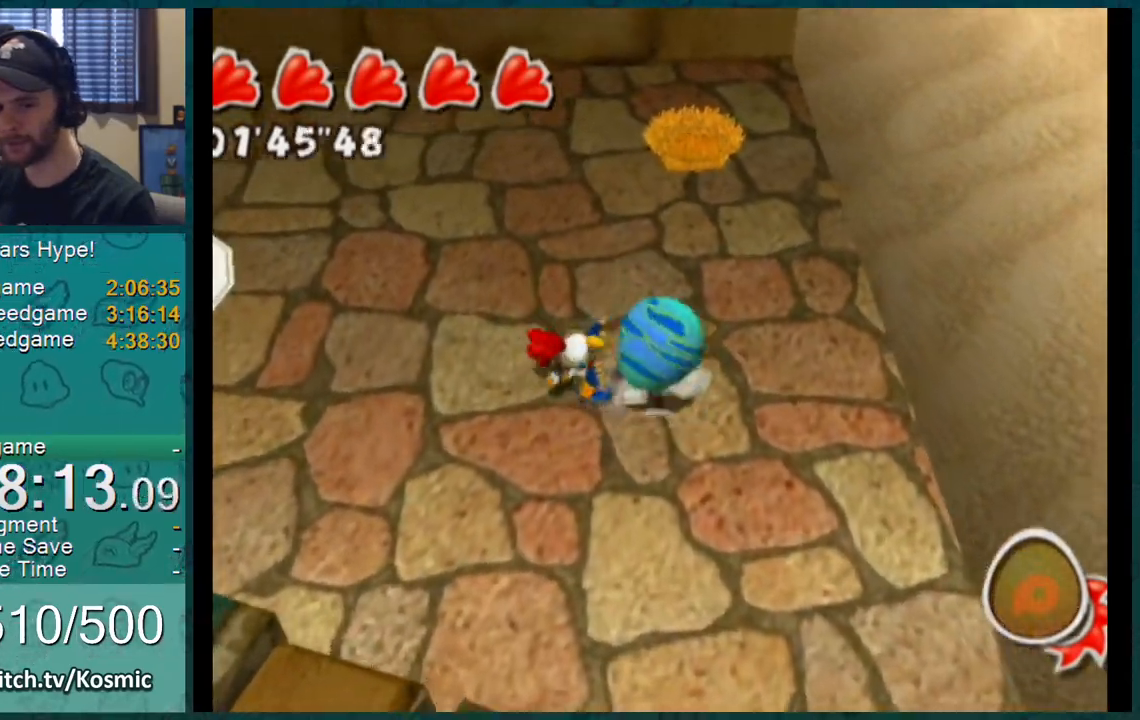
{"buttons": [], "left_stick": "right", "right_stick": "center", "events": [[66, "left_stick", "right"], [133, "left_stick", "up-left"], [200, "left_stick", "down-left"], [250, "left_stick", "down-right"], [350, "left_stick", "up-left"], [417, "left_stick", "down"], [467, "left_stick", "right"]]}